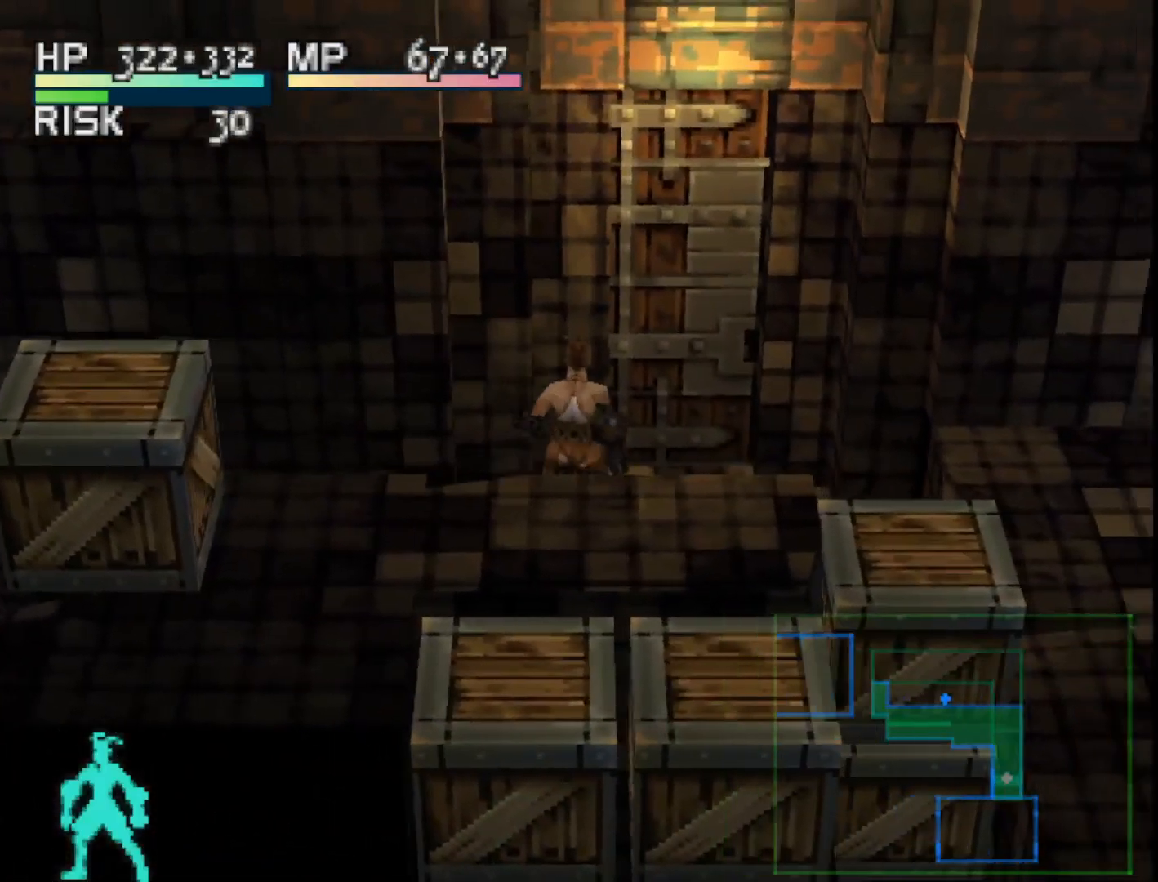
Gameplay with a controller (PlayStation layout); each line is a JSON object with the inputs held at the frame after it. "events" lists button and stick changes between this image and that frame as [ms after this image, input, new state], when the widget could be followed in between. Not read: left_stick.
{"buttons": [], "right_stick": "center", "events": [[50, "DPAD_UP", "down"], [117, "DPAD_RIGHT", "up"], [333, "CROSS", "down"], [350, "DPAD_UP", "up"], [450, "CROSS", "up"]]}
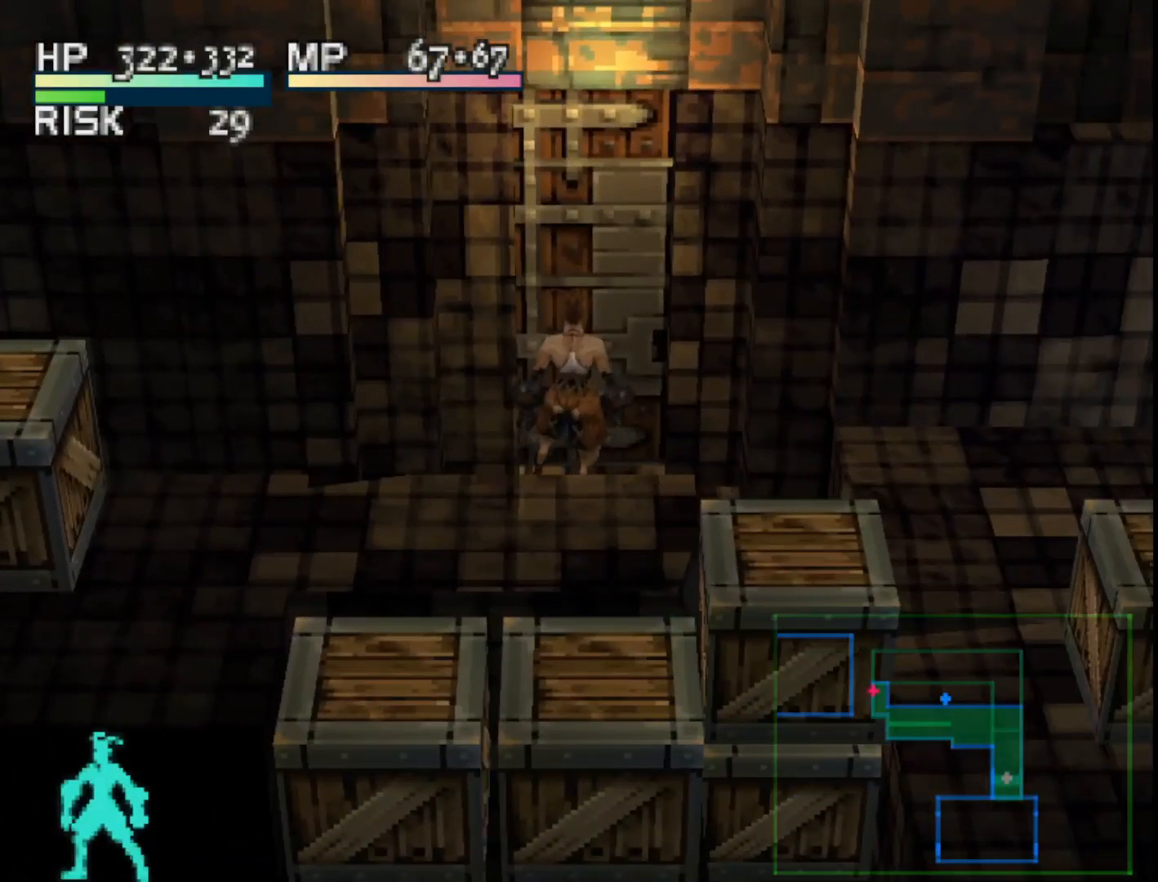
{"buttons": [], "right_stick": "center", "events": []}
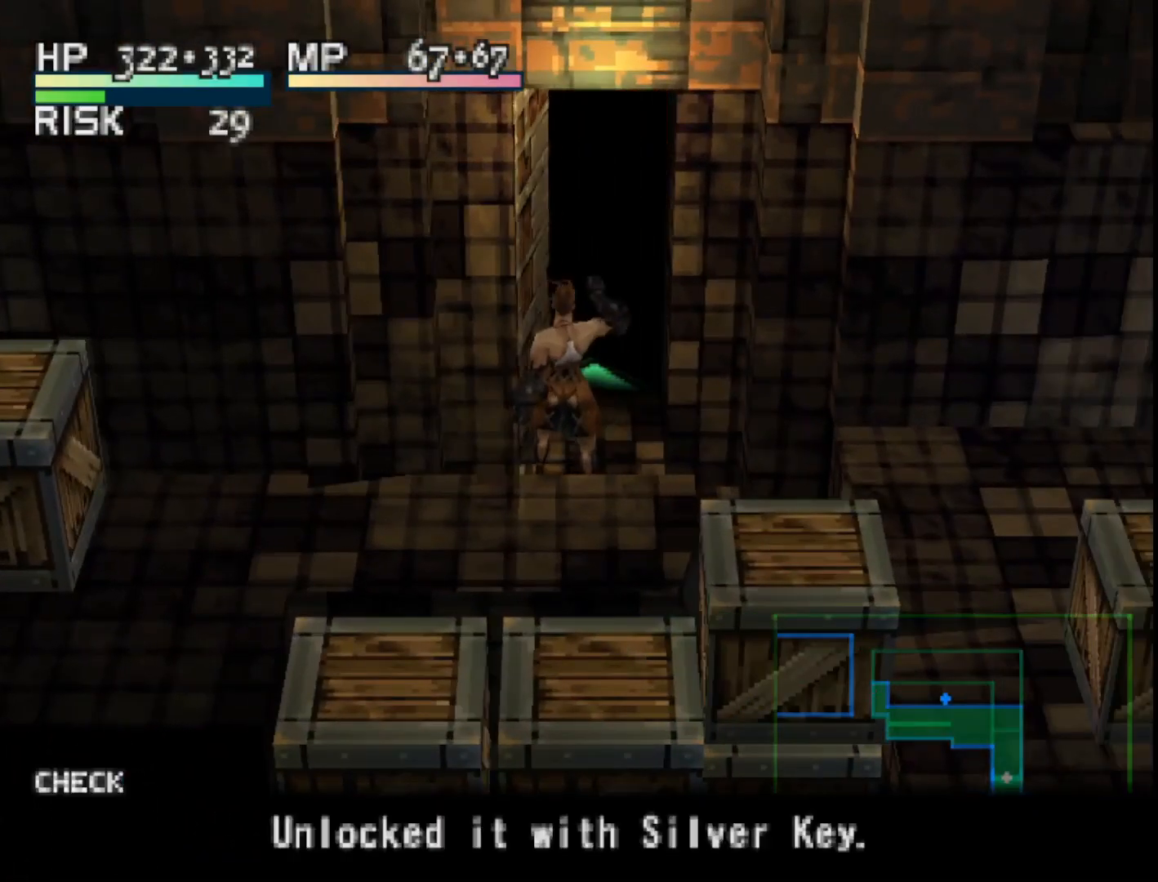
{"buttons": [], "right_stick": "center", "events": [[83, "CROSS", "down"], [200, "CROSS", "up"]]}
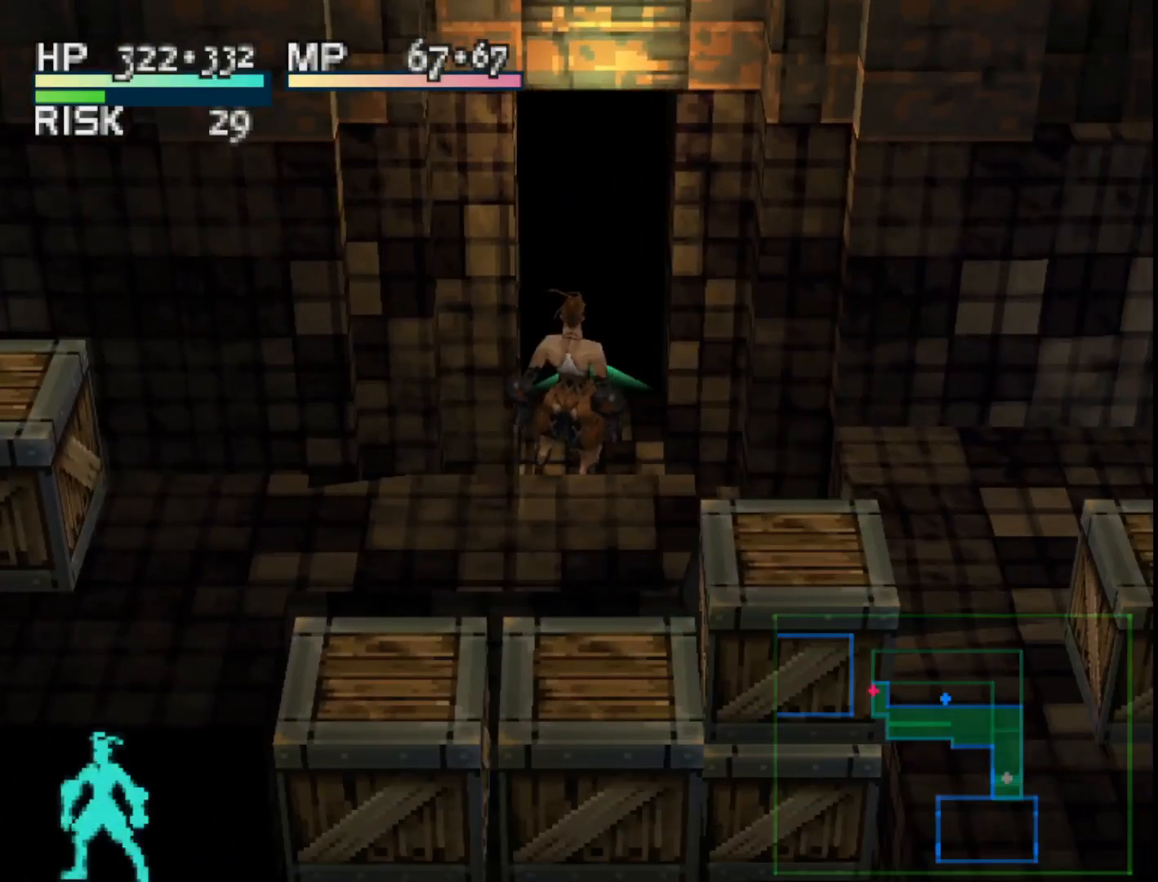
{"buttons": ["DPAD_UP"], "right_stick": "center", "events": [[50, "DPAD_UP", "down"]]}
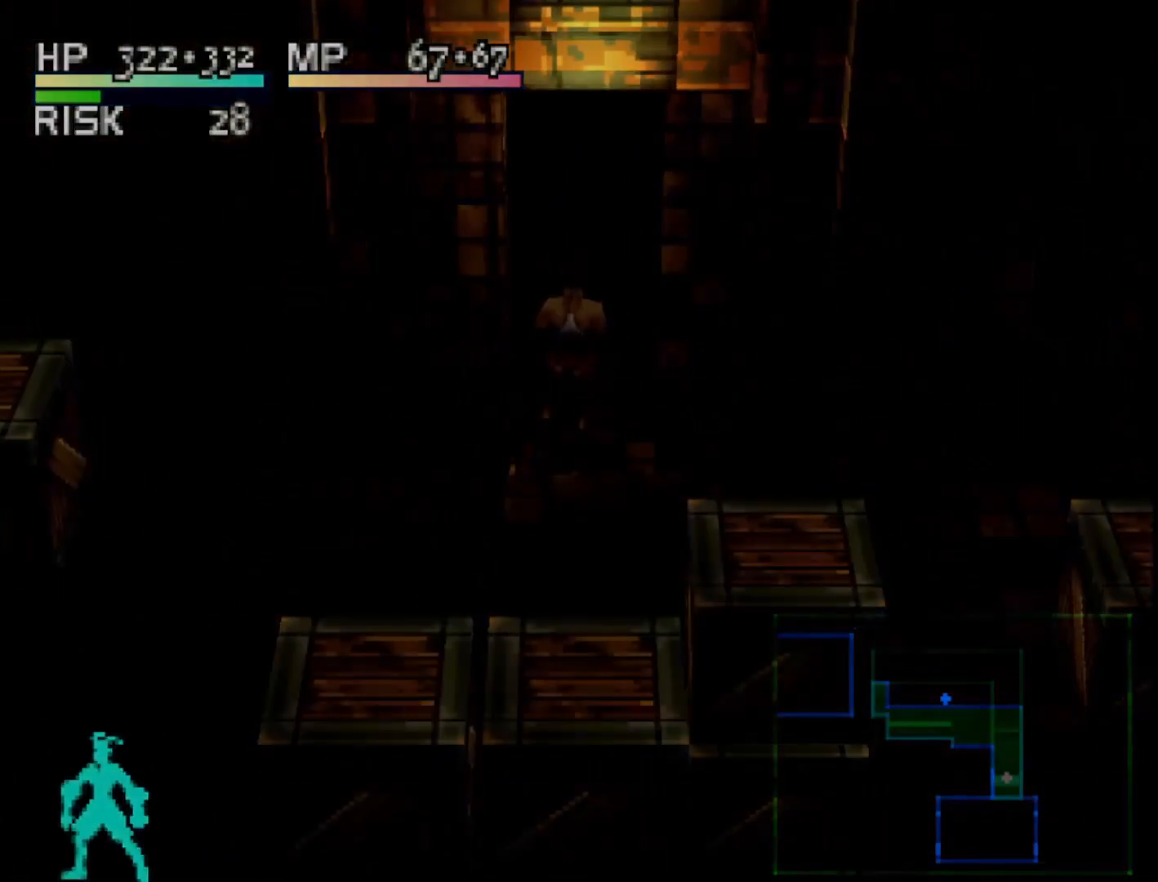
{"buttons": [], "right_stick": "center", "events": [[133, "DPAD_UP", "up"]]}
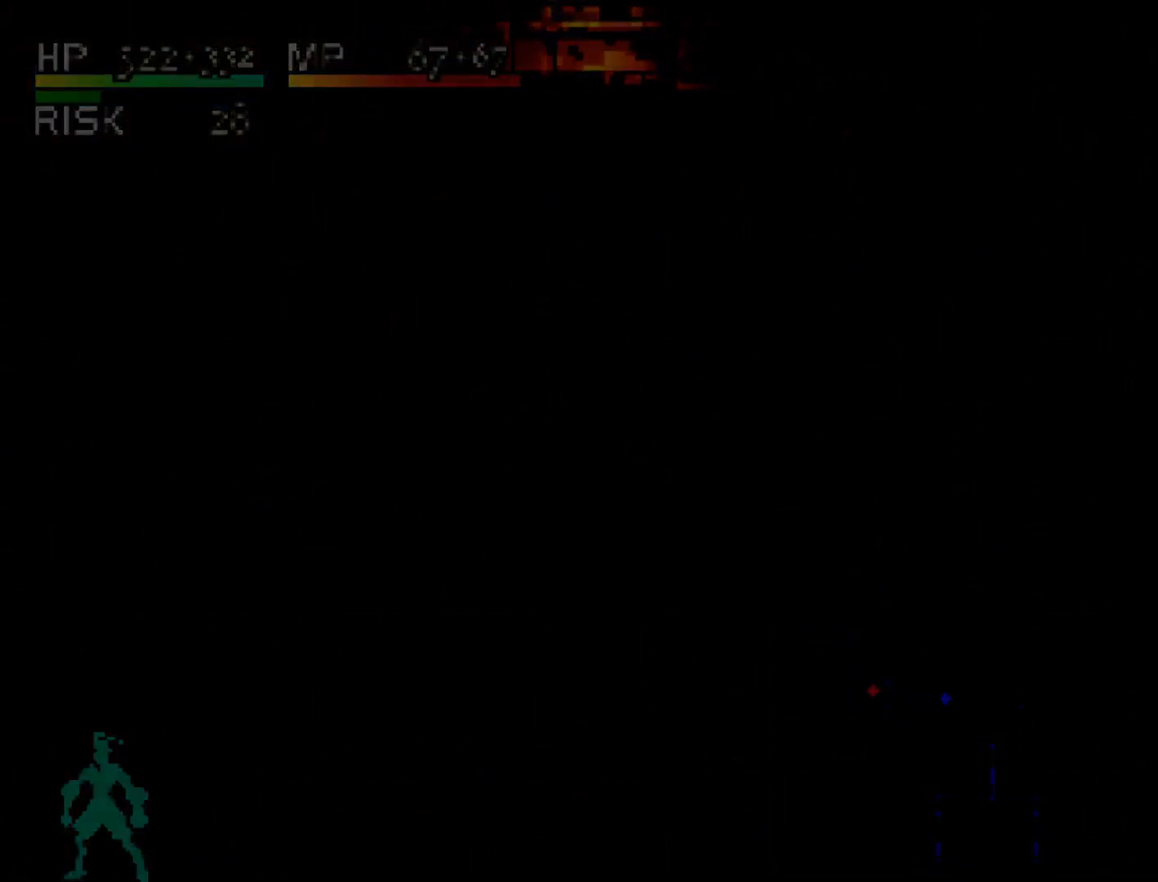
{"buttons": [], "right_stick": "center", "events": []}
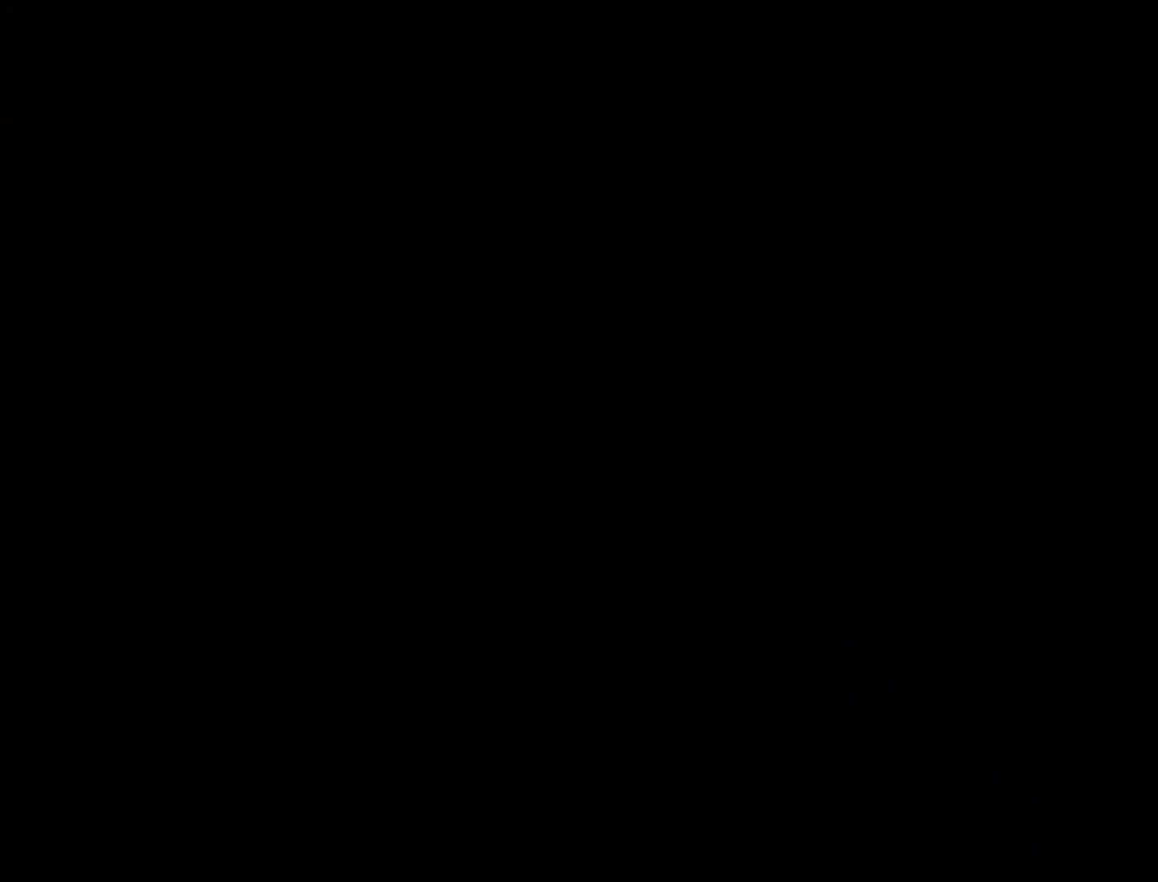
{"buttons": [], "right_stick": "center", "events": []}
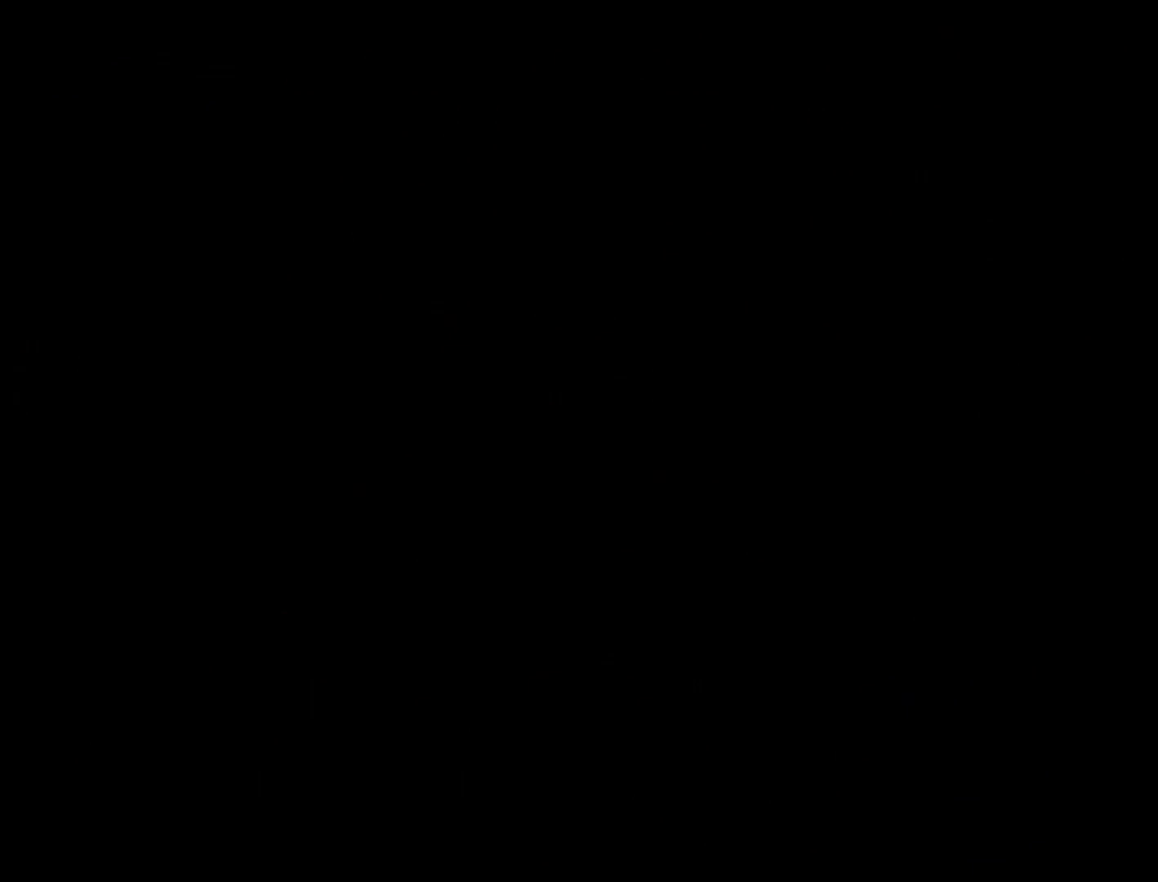
{"buttons": [], "right_stick": "center", "events": []}
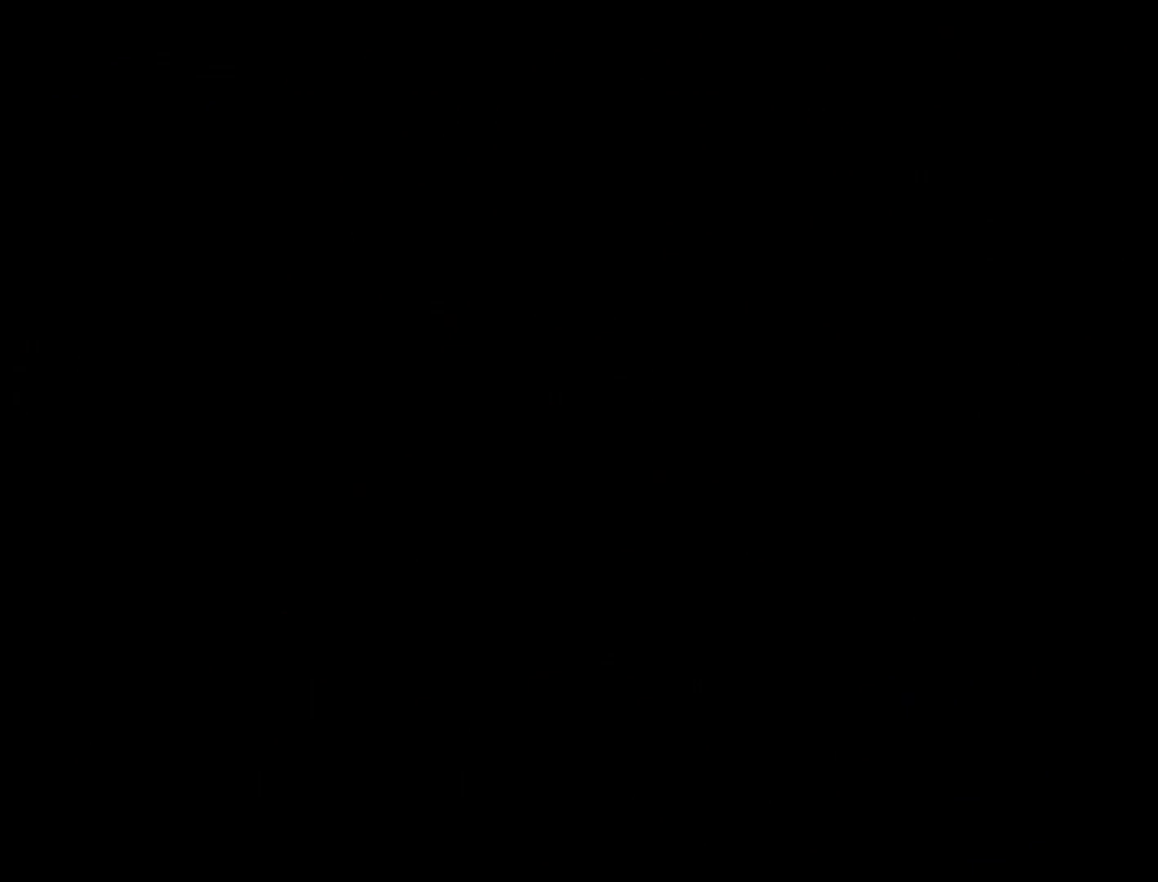
{"buttons": [], "right_stick": "center", "events": []}
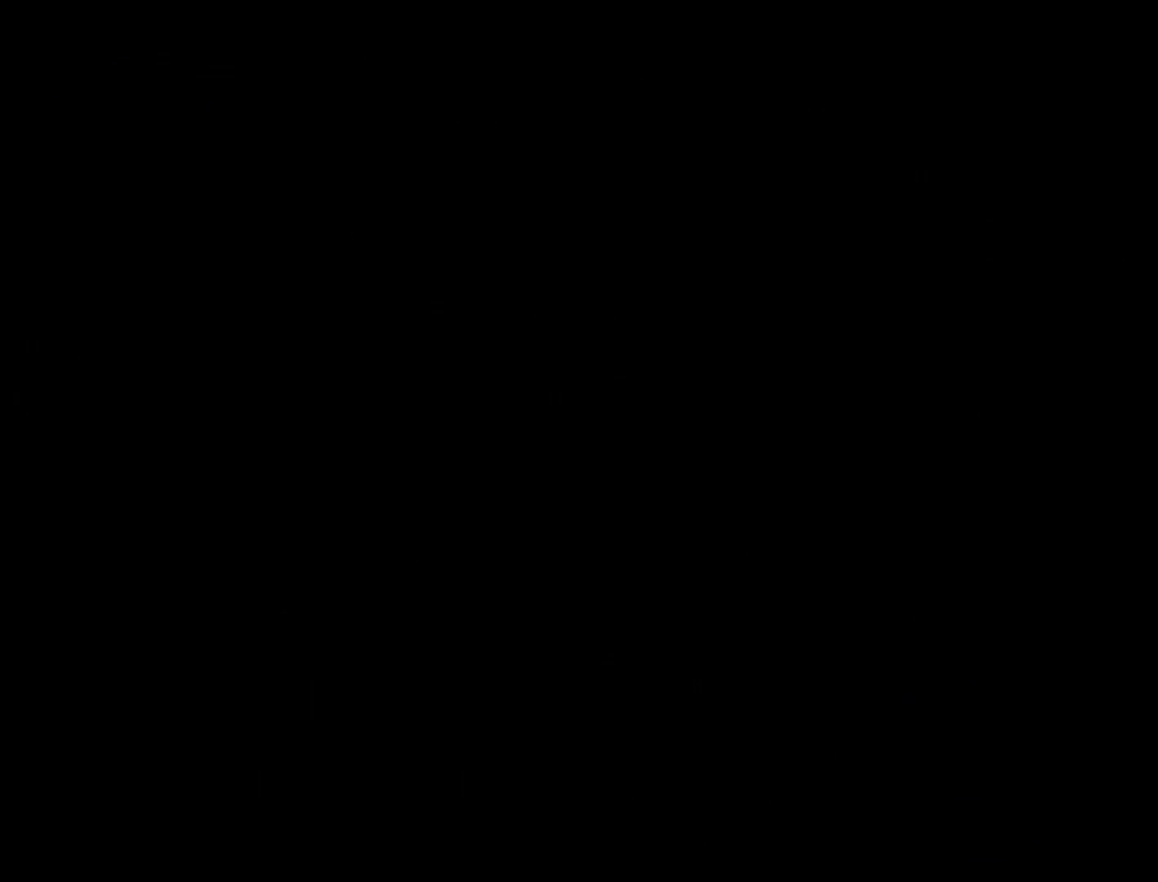
{"buttons": [], "right_stick": "center", "events": []}
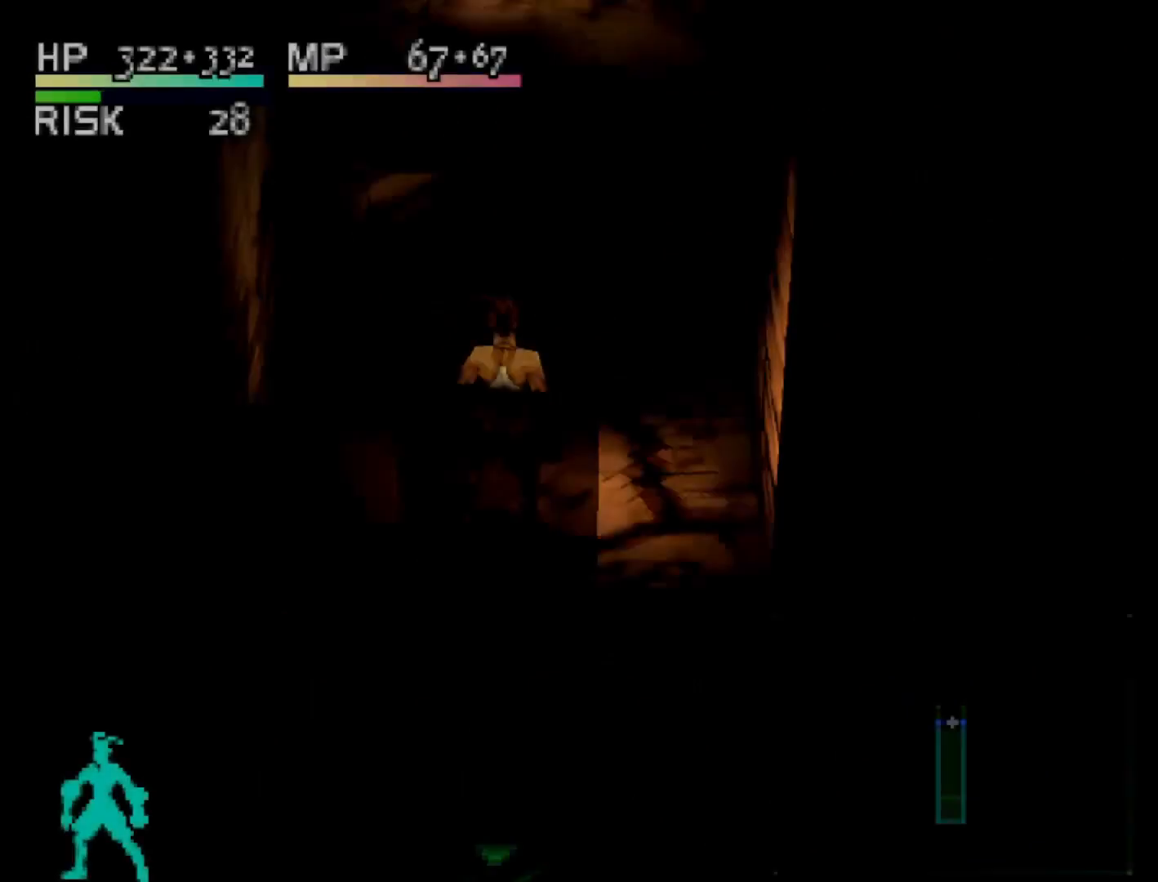
{"buttons": ["DPAD_UP"], "right_stick": "center", "events": [[367, "DPAD_UP", "down"]]}
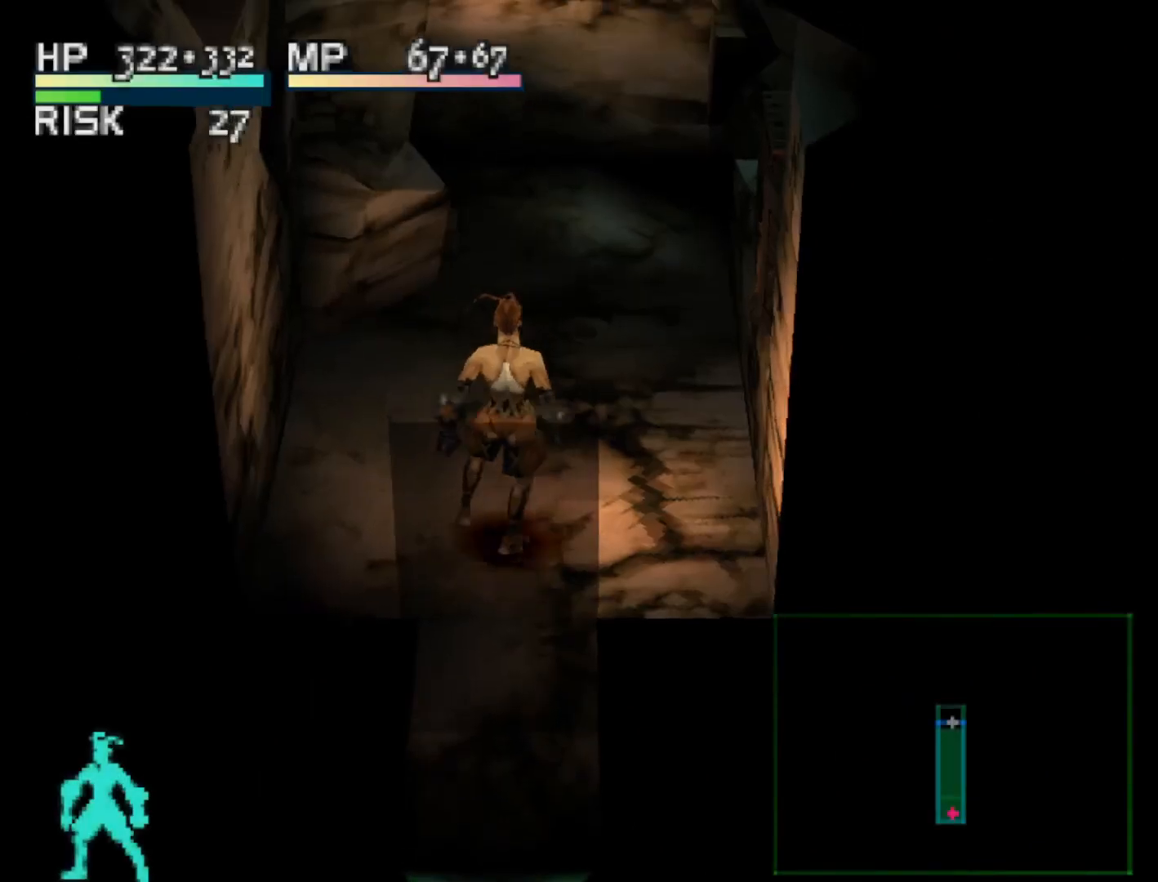
{"buttons": ["DPAD_UP"], "right_stick": "center", "events": [[217, "DPAD_RIGHT", "down"], [383, "DPAD_RIGHT", "up"]]}
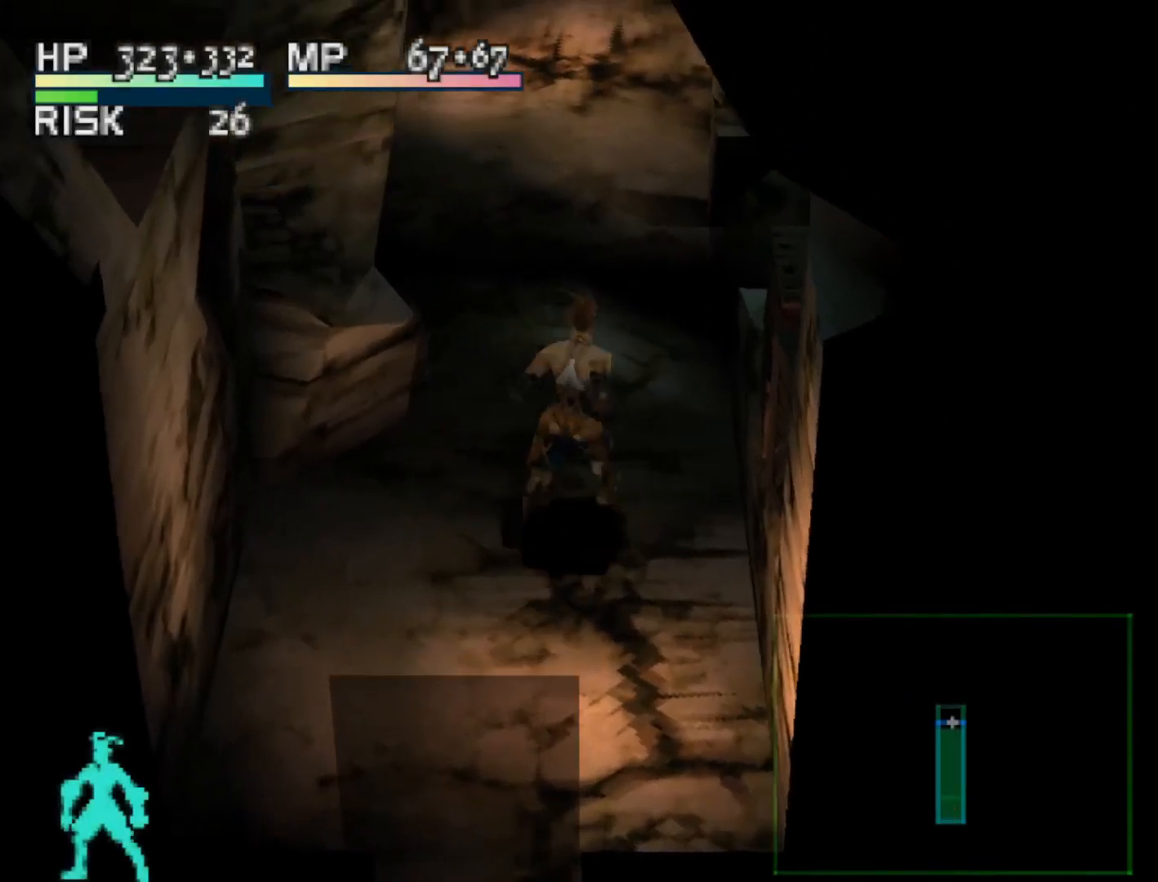
{"buttons": ["DPAD_UP"], "right_stick": "center", "events": []}
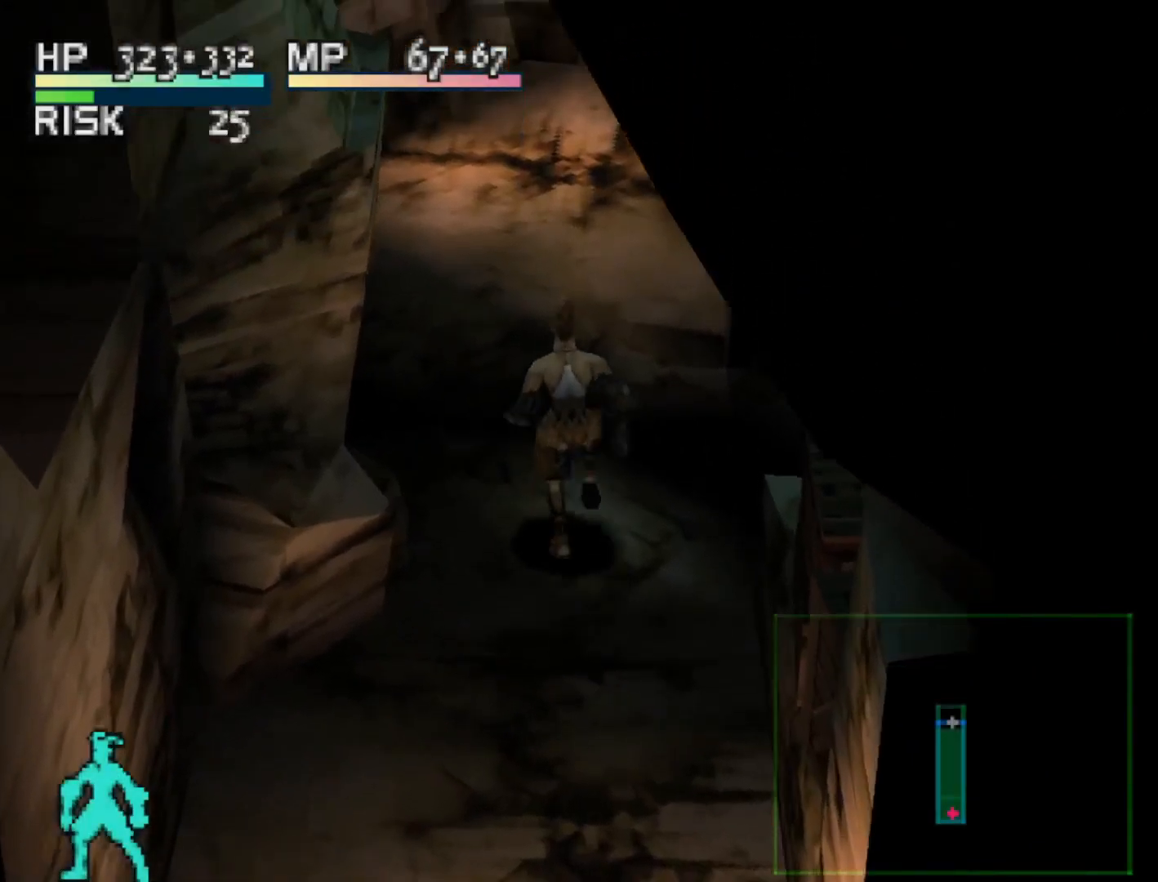
{"buttons": ["DPAD_UP"], "right_stick": "center", "events": []}
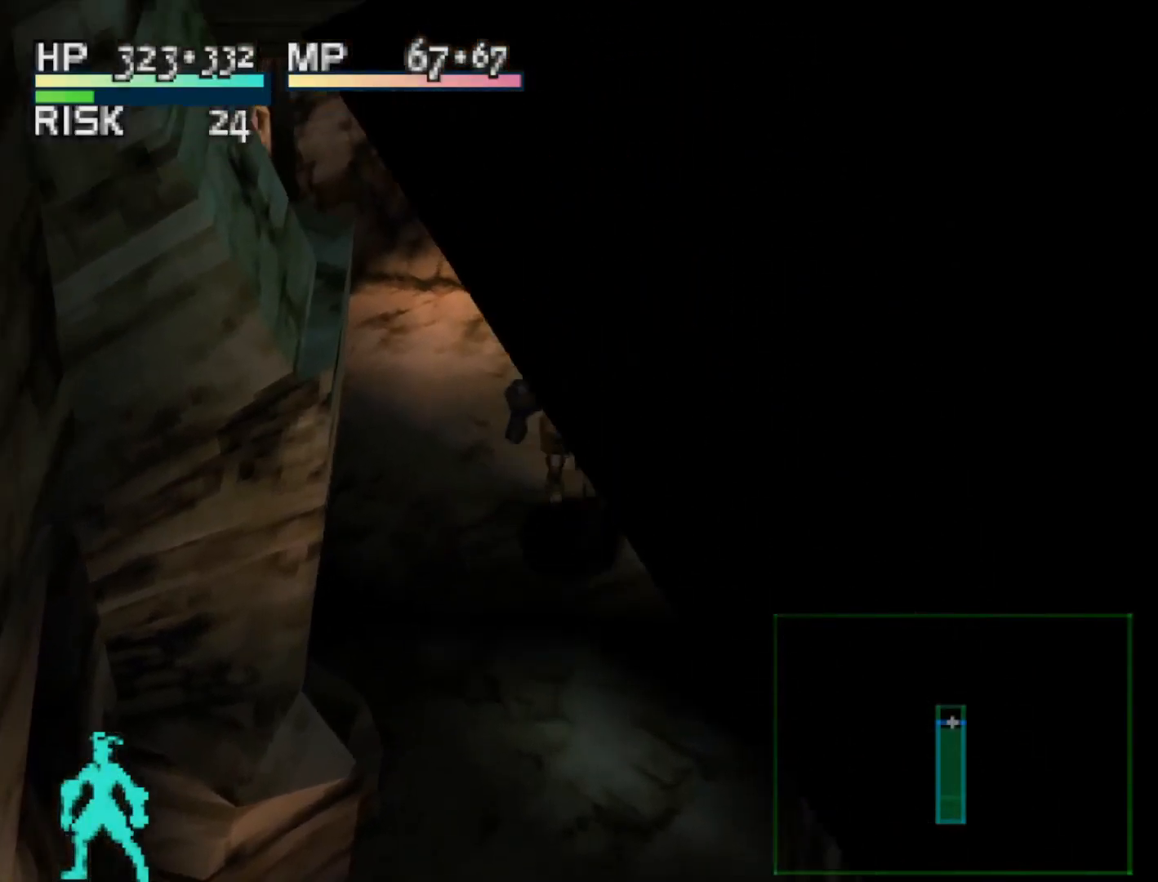
{"buttons": ["DPAD_UP"], "right_stick": "center", "events": []}
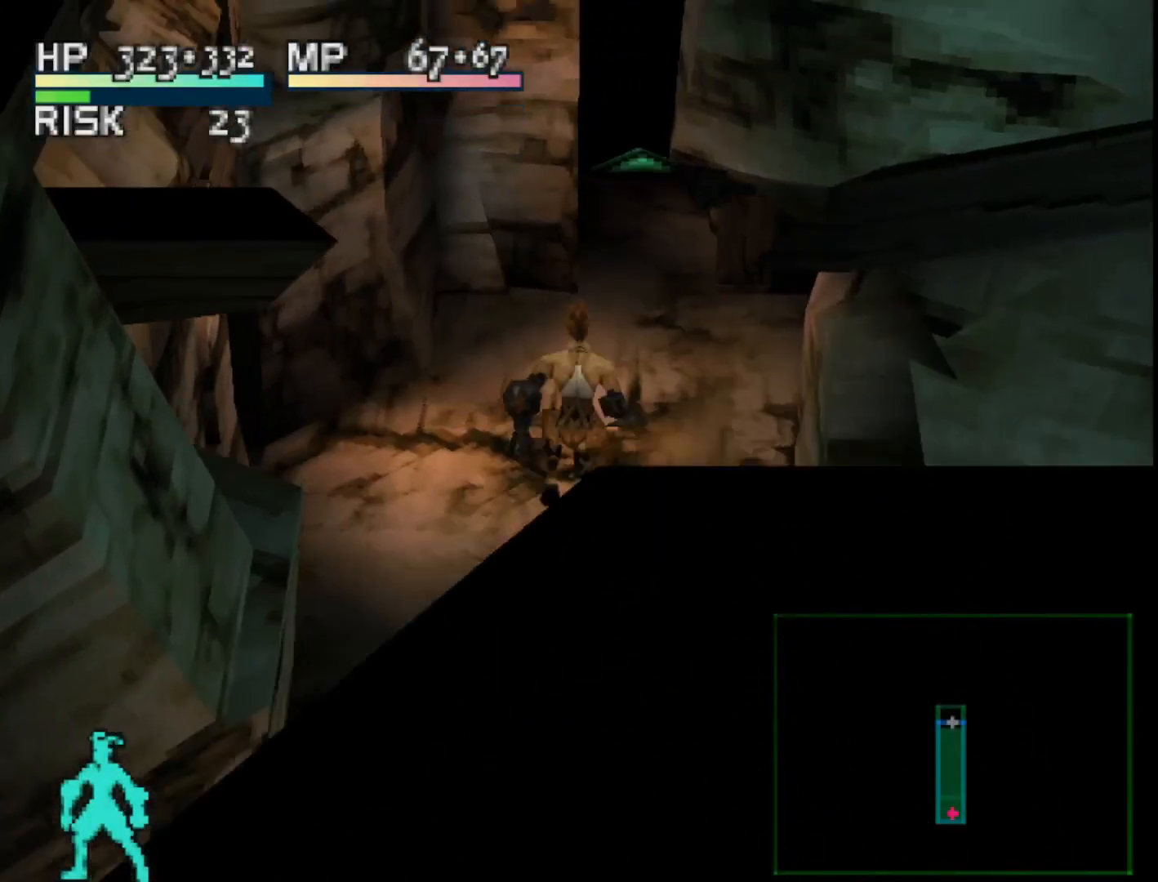
{"buttons": ["DPAD_UP"], "right_stick": "center", "events": [[217, "DPAD_RIGHT", "down"], [417, "DPAD_RIGHT", "up"]]}
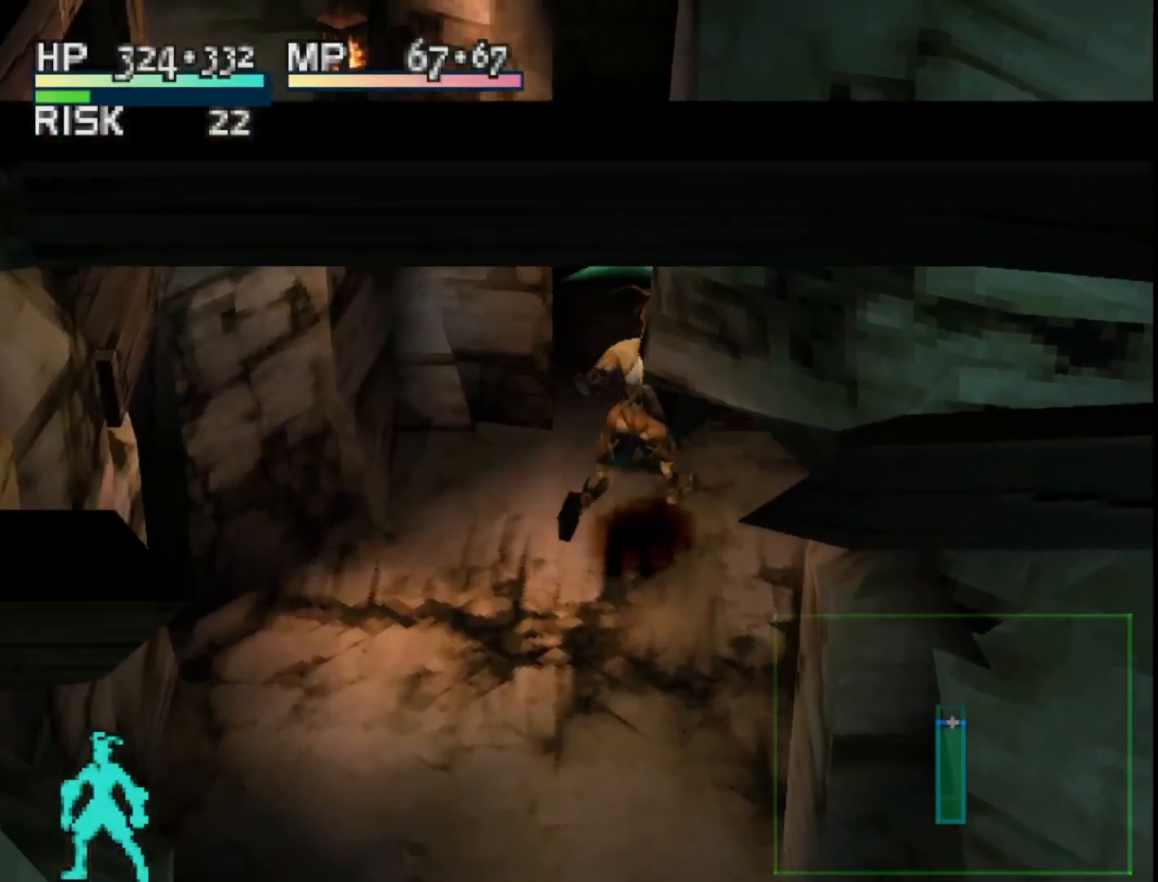
{"buttons": [], "right_stick": "center", "events": [[50, "DPAD_UP", "up"]]}
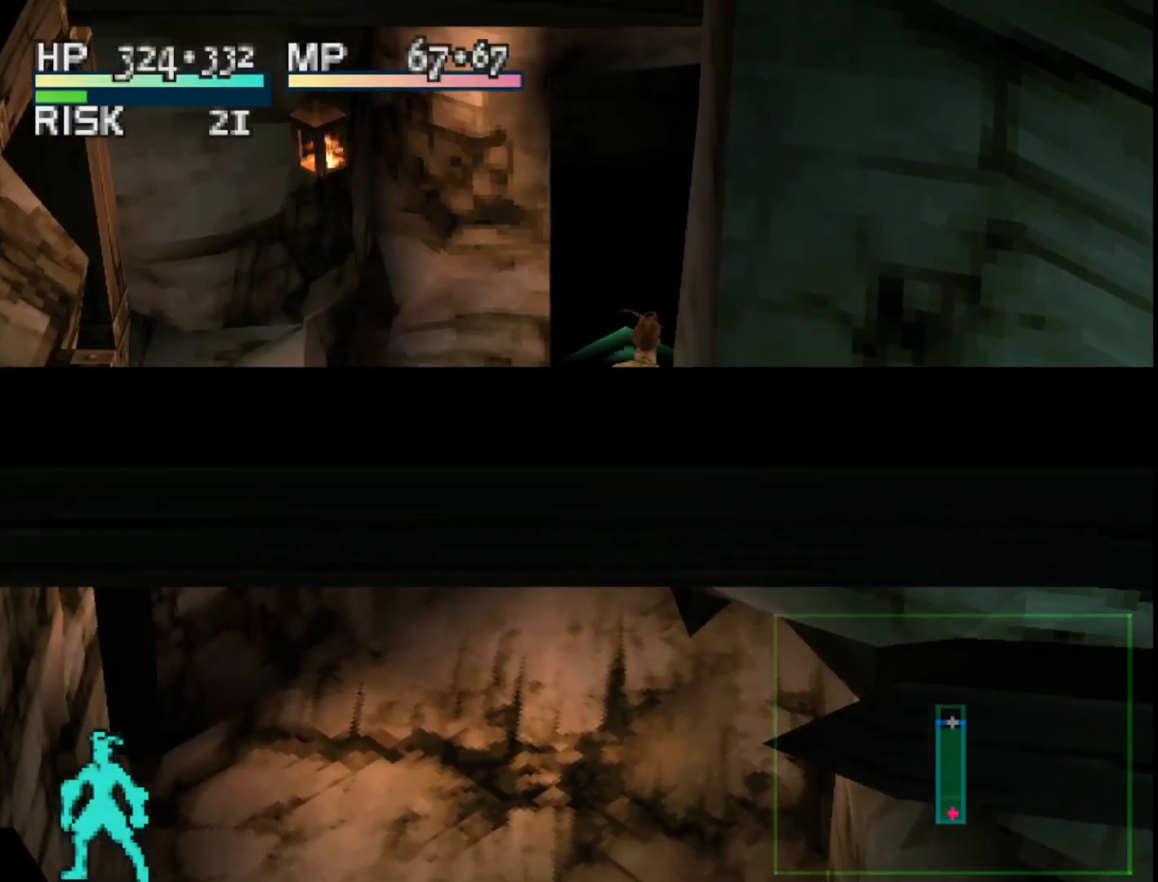
{"buttons": ["DPAD_UP"], "right_stick": "center", "events": [[133, "DPAD_LEFT", "down"], [183, "DPAD_UP", "down"], [200, "DPAD_LEFT", "up"]]}
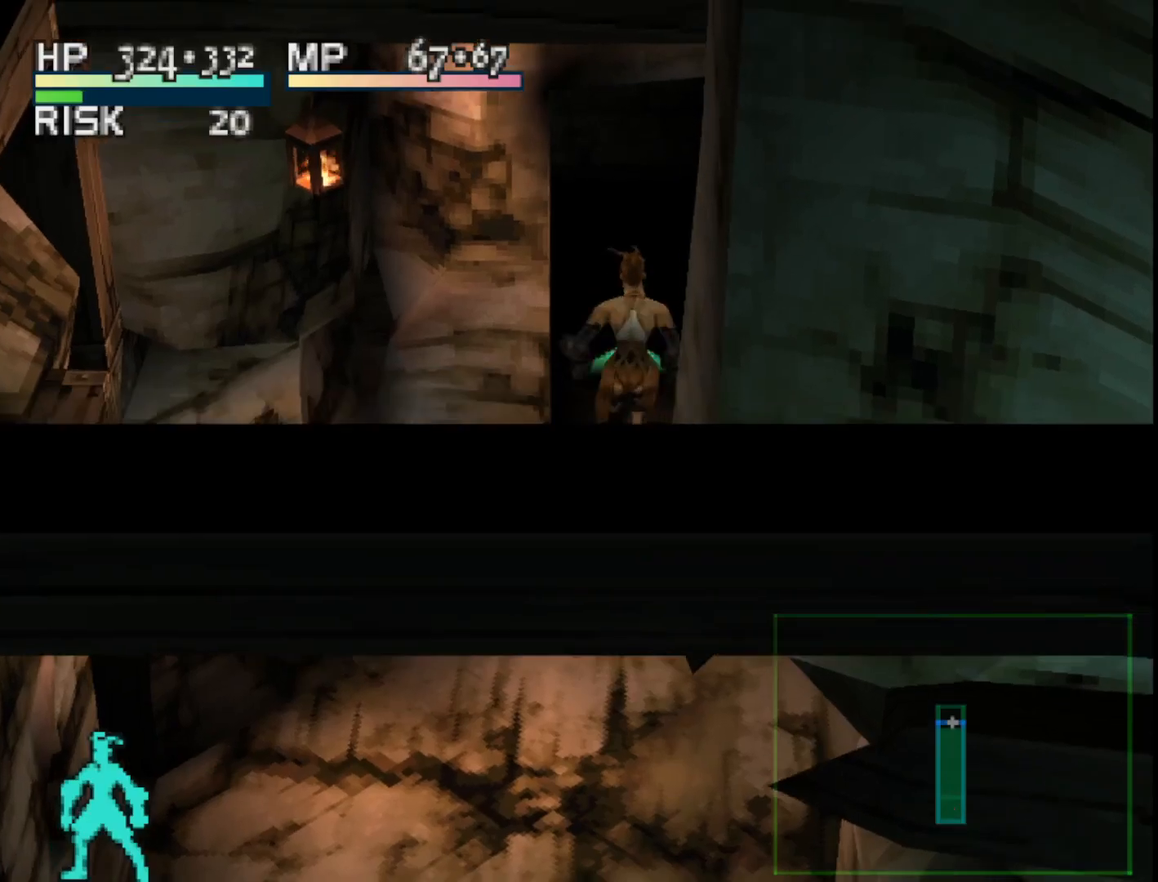
{"buttons": [], "right_stick": "center", "events": [[483, "DPAD_UP", "up"]]}
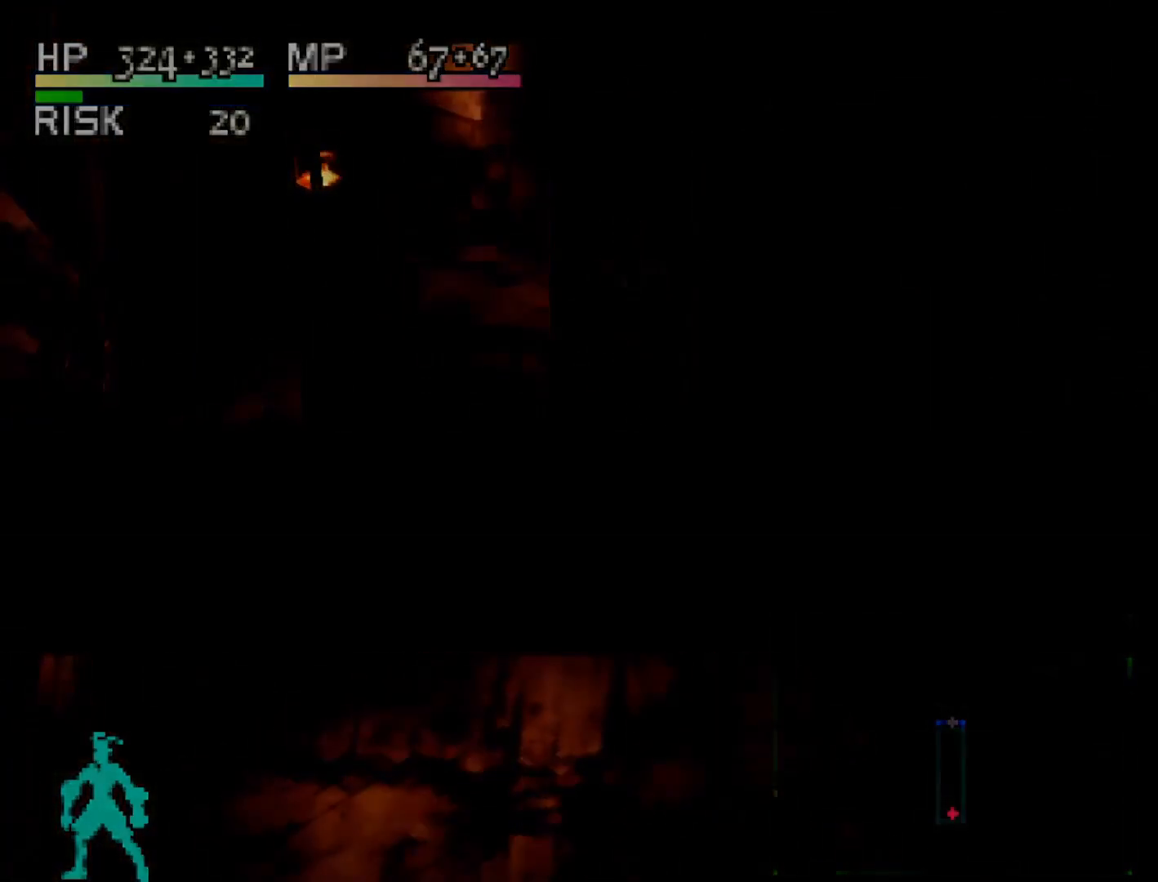
{"buttons": [], "right_stick": "center", "events": []}
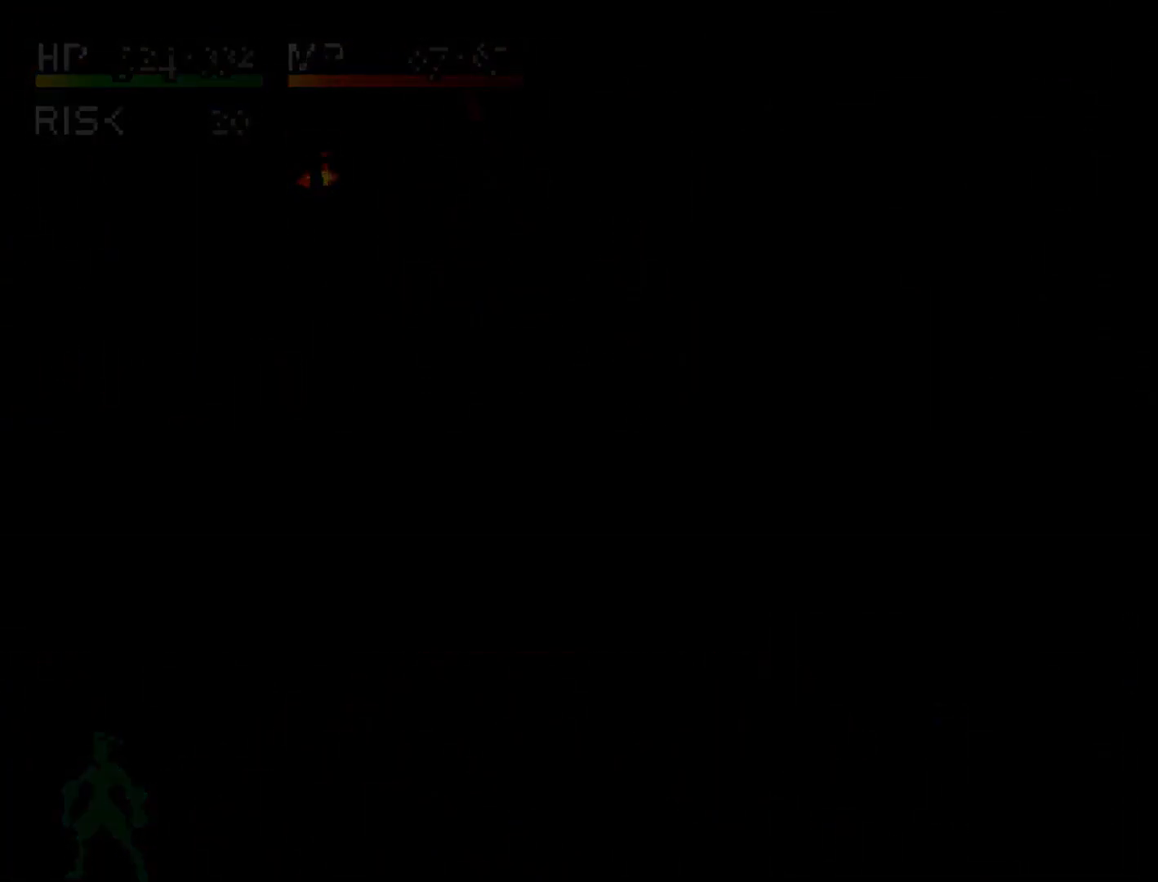
{"buttons": [], "right_stick": "center", "events": []}
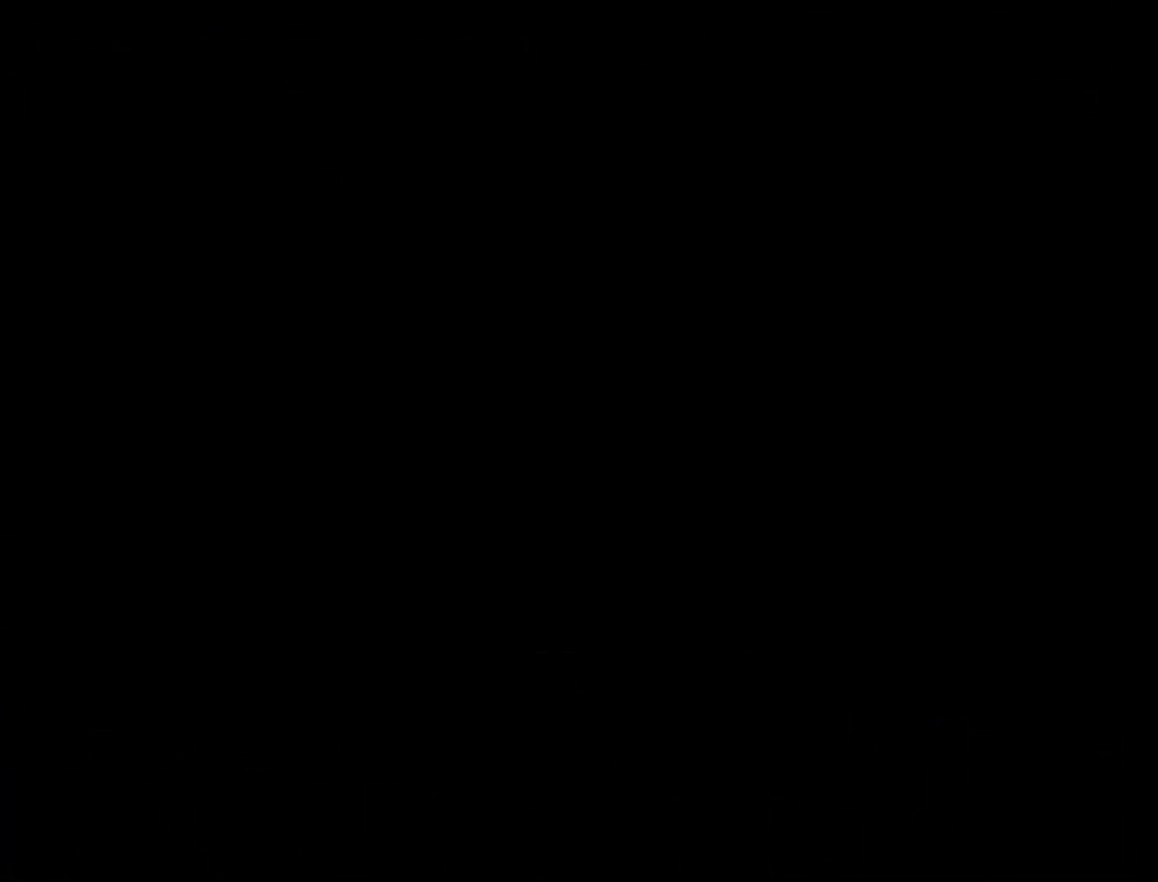
{"buttons": [], "right_stick": "center", "events": []}
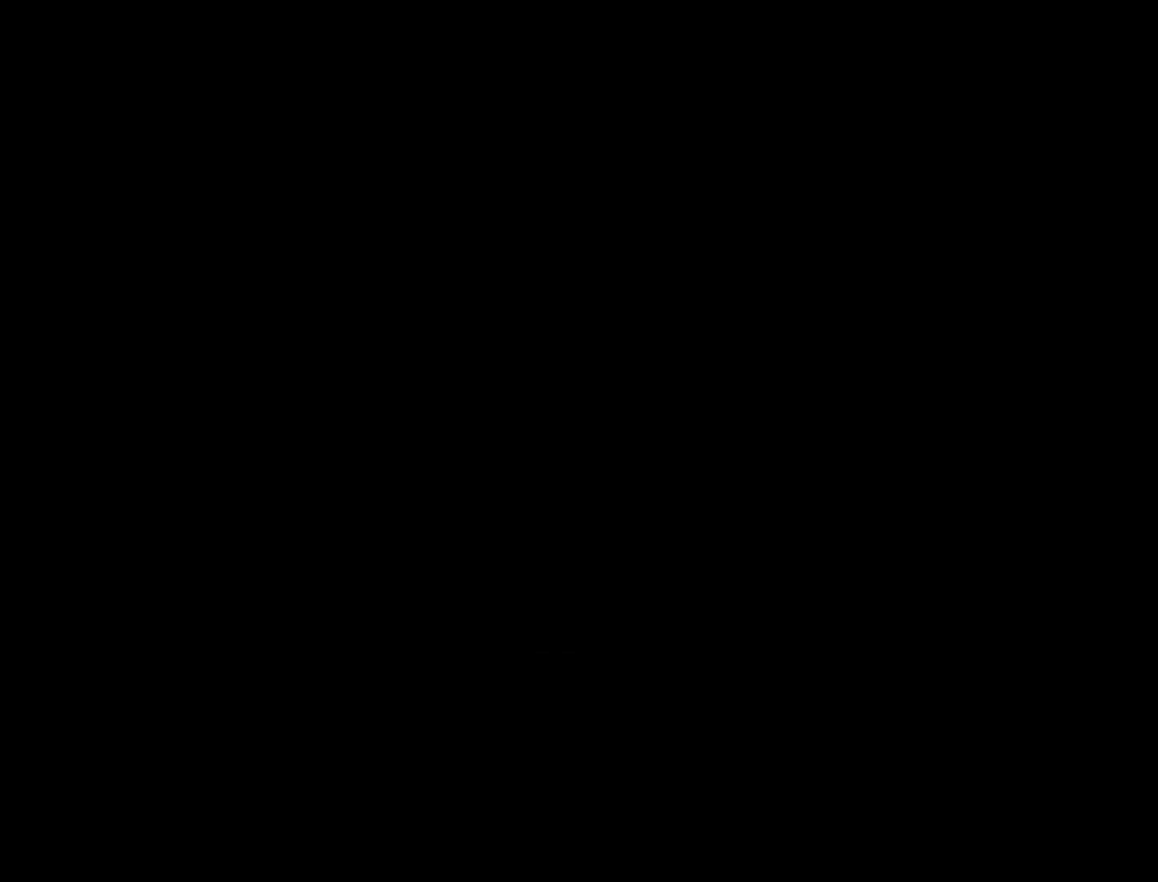
{"buttons": [], "right_stick": "center", "events": []}
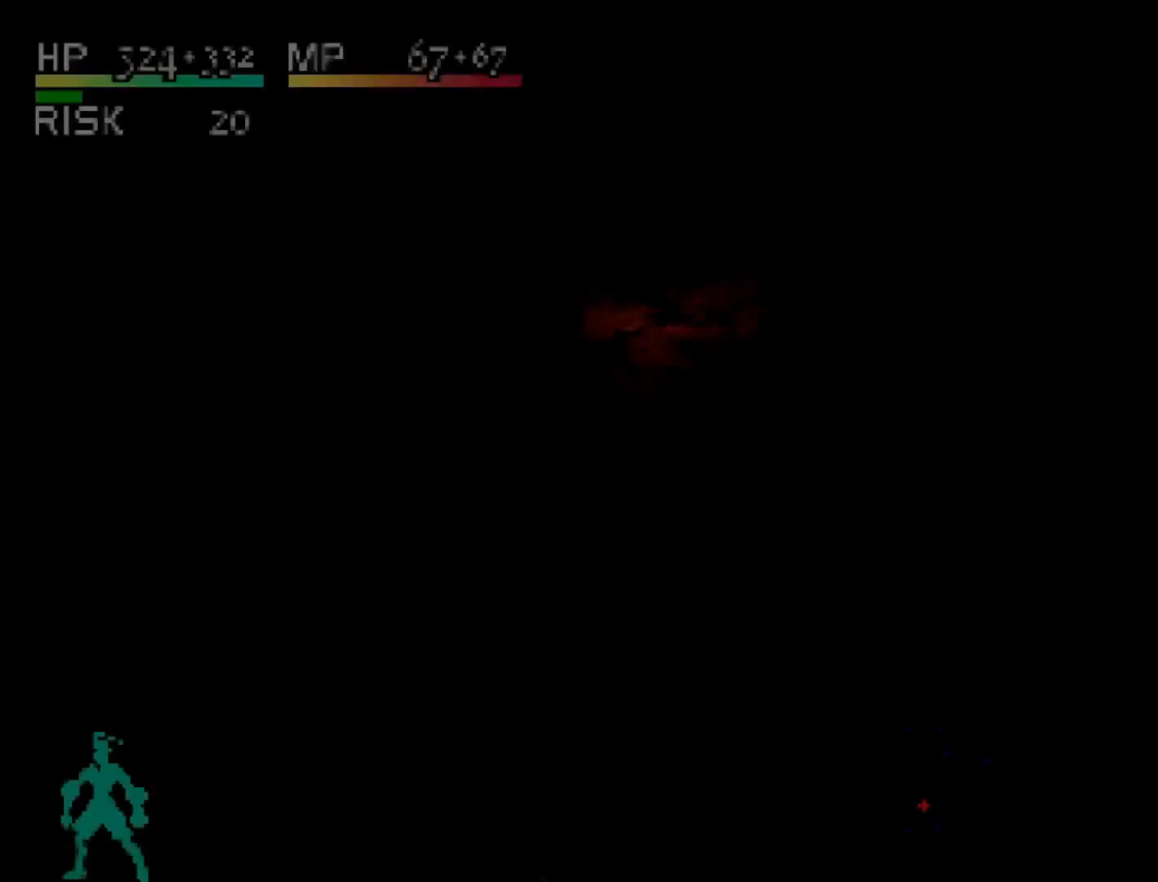
{"buttons": ["DPAD_UP"], "right_stick": "center", "events": [[233, "CIRCLE", "down"], [350, "CIRCLE", "up"], [417, "DPAD_UP", "down"]]}